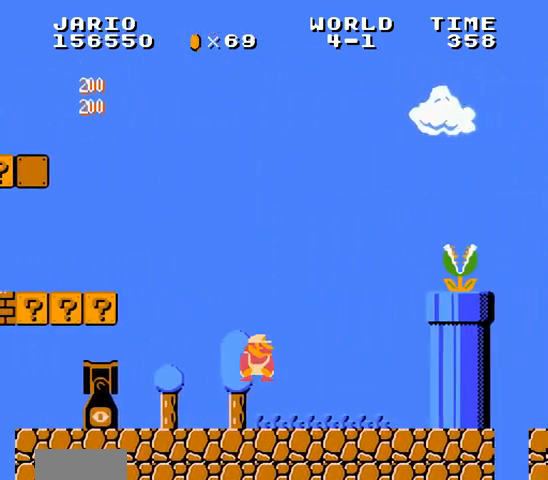
Gameplay with a controller (Nintendo layout); each line is a JSON object with the inputs held at the frame after it. "events" lists button and stick changes between this image and that frame as [ms after this image, input, new state], when the widget could be followed in between. Not read: L3 R3.
{"buttons": ["B", "DPAD_RIGHT"], "events": [[133, "A", "down"], [233, "B", "up"], [433, "B", "down"], [500, "A", "up"]]}
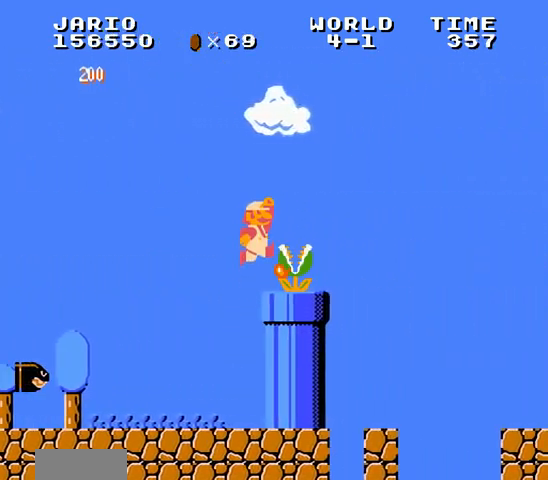
{"buttons": ["B", "DPAD_RIGHT"], "events": []}
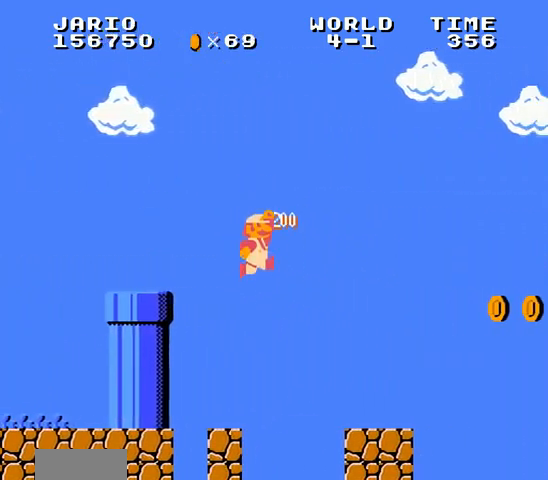
{"buttons": ["A", "B", "DPAD_RIGHT"], "events": [[433, "A", "down"], [433, "DPAD_DOWN", "down"], [433, "DPAD_RIGHT", "up"], [467, "DPAD_DOWN", "up"], [467, "DPAD_RIGHT", "down"]]}
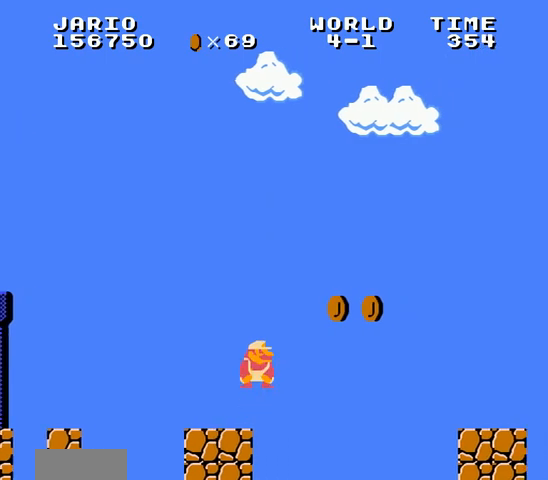
{"buttons": ["B", "DPAD_RIGHT"], "events": [[200, "A", "up"]]}
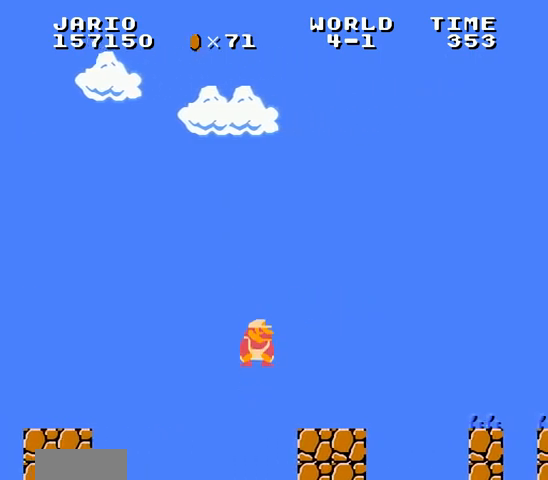
{"buttons": ["DPAD_RIGHT"], "events": [[267, "A", "down"], [300, "A", "up"], [500, "B", "up"]]}
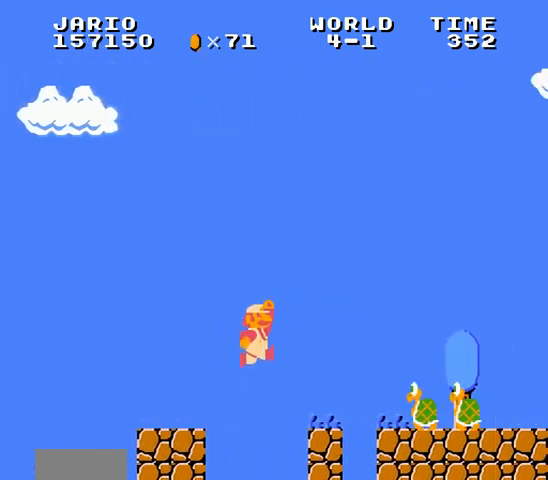
{"buttons": ["B", "DPAD_RIGHT"], "events": [[33, "B", "down"], [167, "DPAD_LEFT", "down"], [167, "DPAD_RIGHT", "up"], [200, "DPAD_LEFT", "up"], [200, "DPAD_RIGHT", "down"]]}
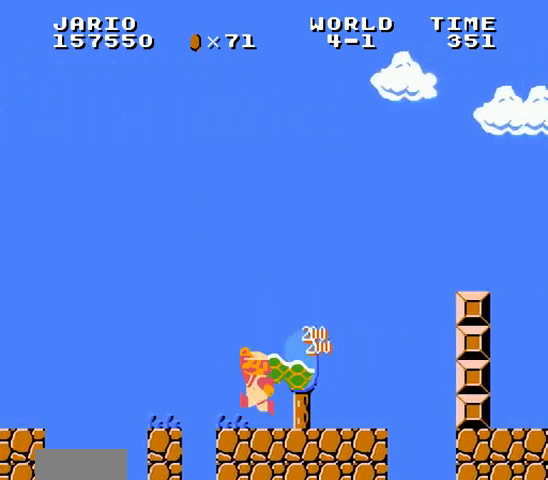
{"buttons": ["B"], "events": [[33, "DPAD_RIGHT", "up"], [67, "A", "down"], [67, "DPAD_RIGHT", "down"], [500, "A", "up"], [500, "DPAD_RIGHT", "up"]]}
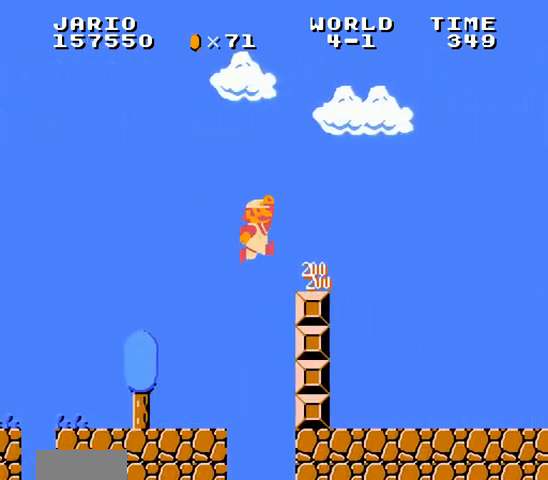
{"buttons": ["B", "DPAD_RIGHT"], "events": [[133, "DPAD_LEFT", "down"], [167, "DPAD_LEFT", "up"], [167, "DPAD_RIGHT", "down"]]}
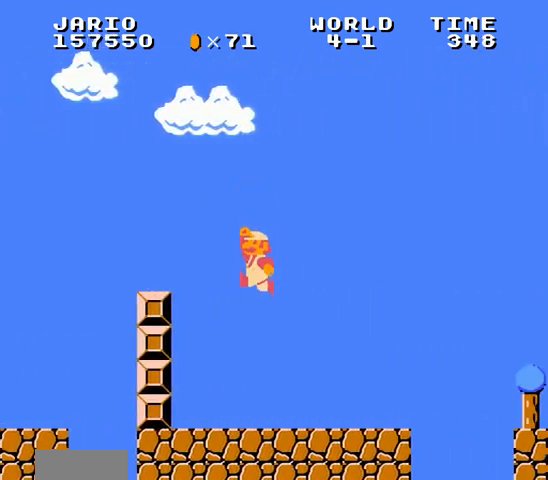
{"buttons": ["B", "DPAD_RIGHT"], "events": [[233, "DPAD_RIGHT", "up"], [300, "A", "down"], [300, "DPAD_RIGHT", "down"], [467, "A", "up"]]}
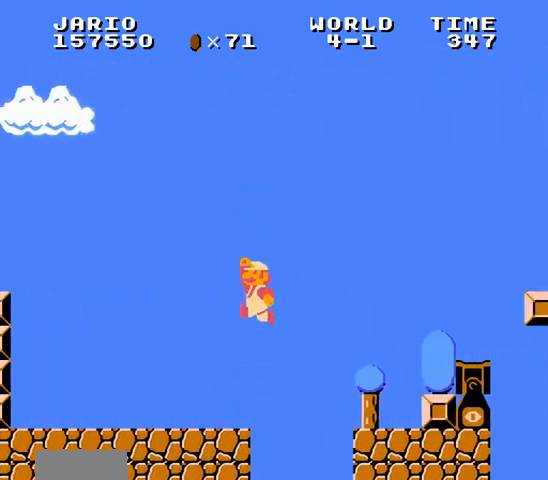
{"buttons": ["A", "B", "DPAD_RIGHT"], "events": [[367, "DPAD_DOWN", "down"], [400, "A", "down"], [400, "DPAD_RIGHT", "up"], [433, "DPAD_DOWN", "up"], [433, "DPAD_RIGHT", "down"]]}
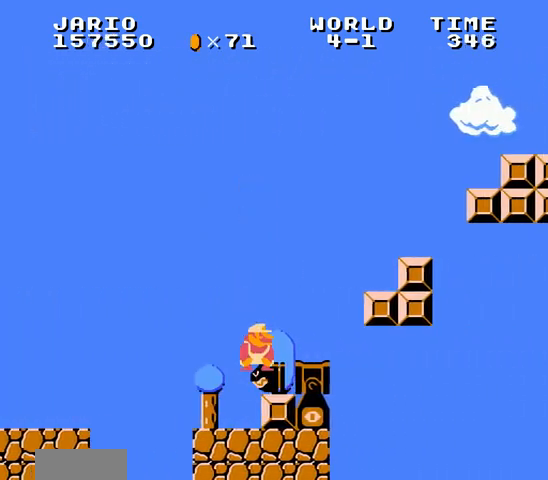
{"buttons": ["A", "B", "DPAD_RIGHT"], "events": [[367, "A", "up"], [400, "DPAD_RIGHT", "up"], [467, "A", "down"], [500, "DPAD_RIGHT", "down"]]}
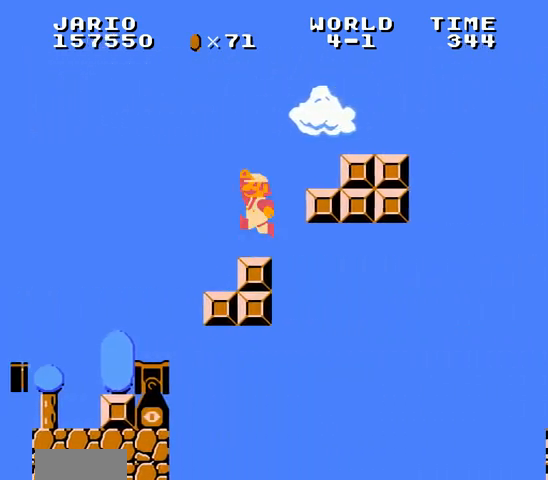
{"buttons": ["B", "DPAD_RIGHT"], "events": [[200, "A", "up"], [400, "DPAD_RIGHT", "up"], [433, "DPAD_DOWN", "down"], [467, "DPAD_DOWN", "up"], [467, "DPAD_RIGHT", "down"]]}
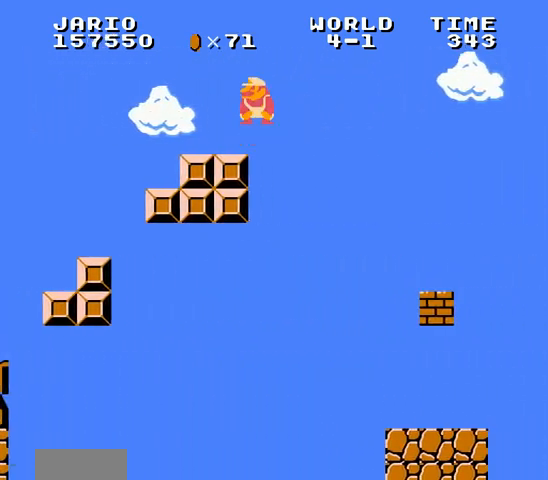
{"buttons": ["B"], "events": [[267, "A", "down"], [400, "A", "up"], [400, "DPAD_RIGHT", "up"]]}
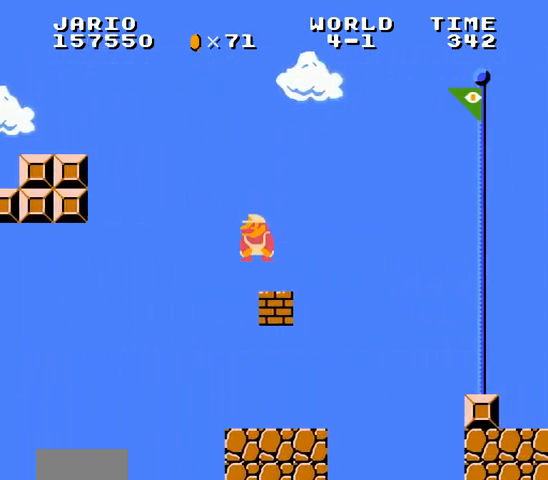
{"buttons": ["B"], "events": [[67, "A", "down"], [100, "DPAD_RIGHT", "down"], [200, "A", "up"], [433, "B", "up"], [433, "DPAD_RIGHT", "up"], [500, "B", "down"]]}
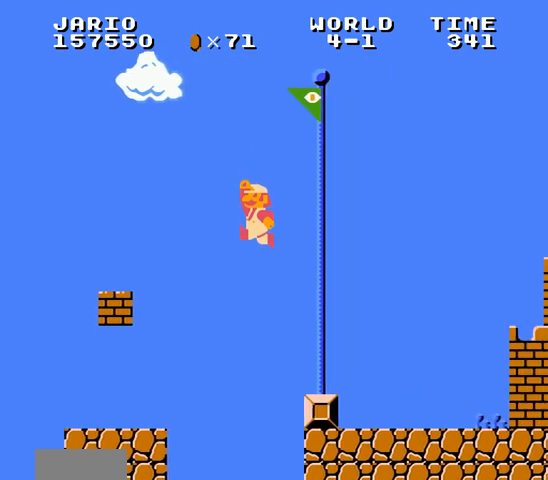
{"buttons": [], "events": [[167, "B", "up"]]}